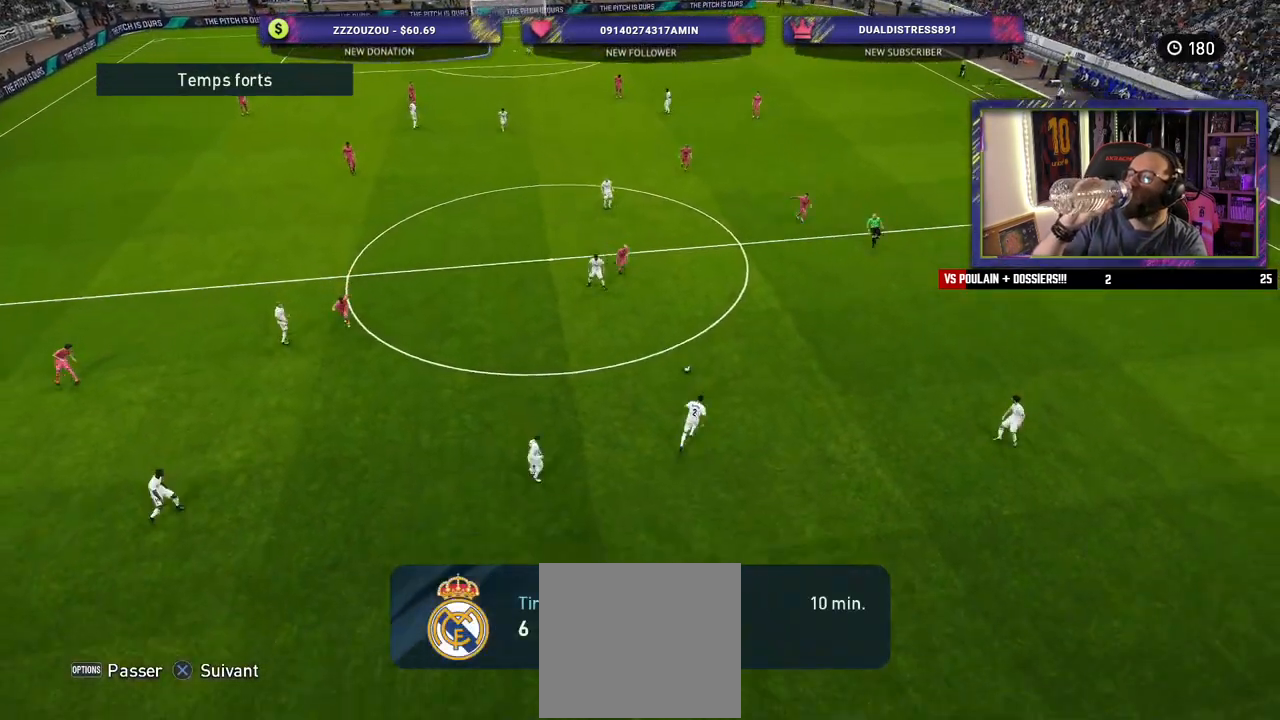
Gameplay with a controller (PlayStation layout); each line is a JSON object with the inputs held at the frame after it. "events" lists button and stick changes between this image and that frame as [ms after this image, input, new state], when the widget could be followed in between.
{"buttons": [], "left_stick": "center", "right_stick": "center", "events": []}
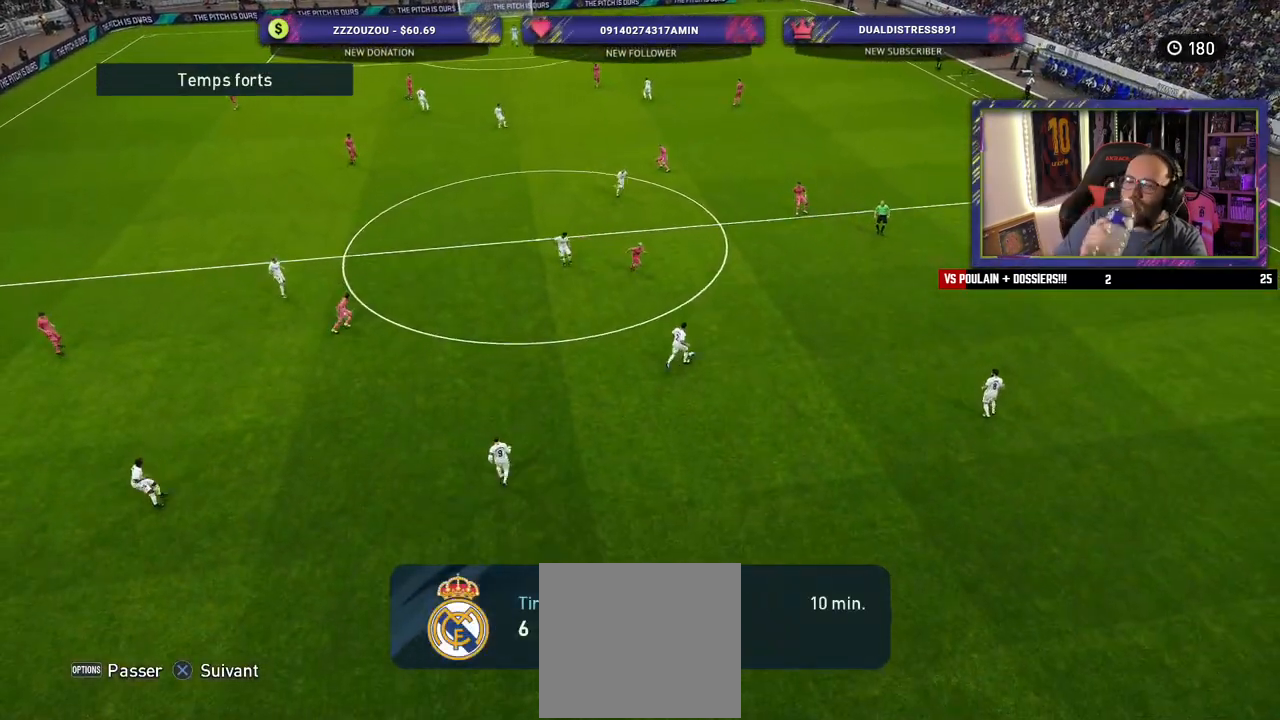
{"buttons": [], "left_stick": "center", "right_stick": "center", "events": []}
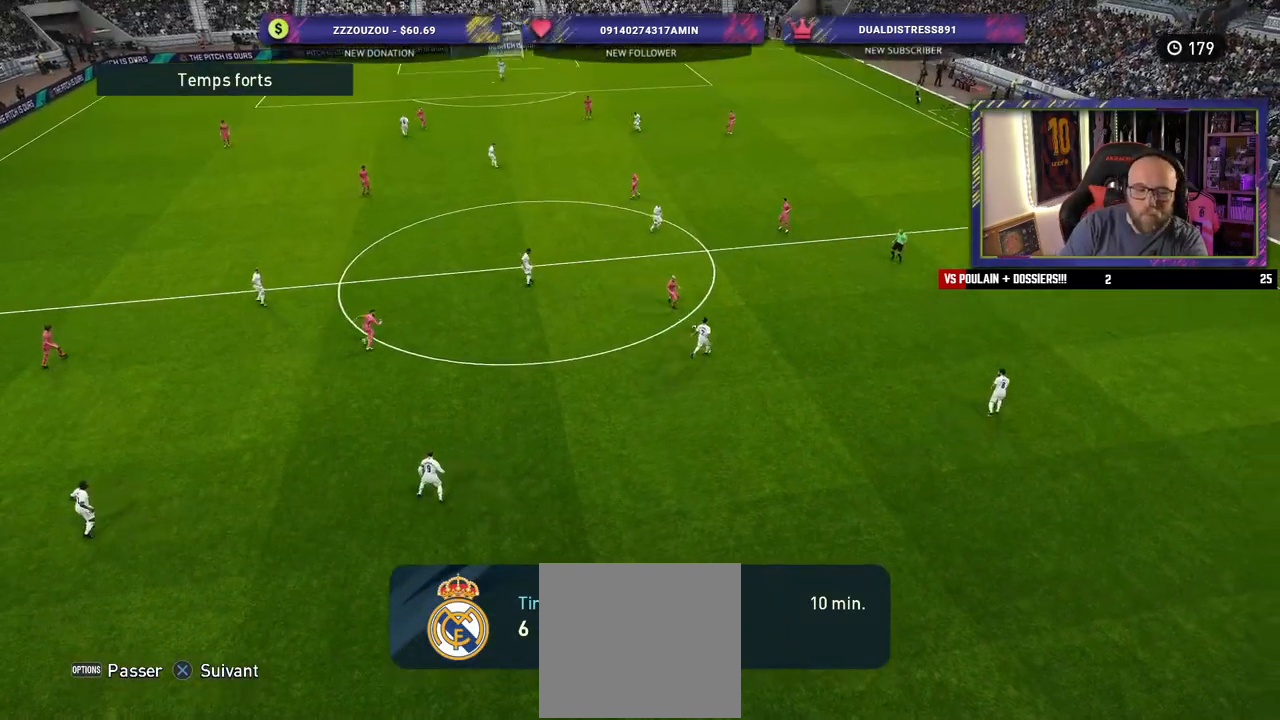
{"buttons": [], "left_stick": "center", "right_stick": "center", "events": []}
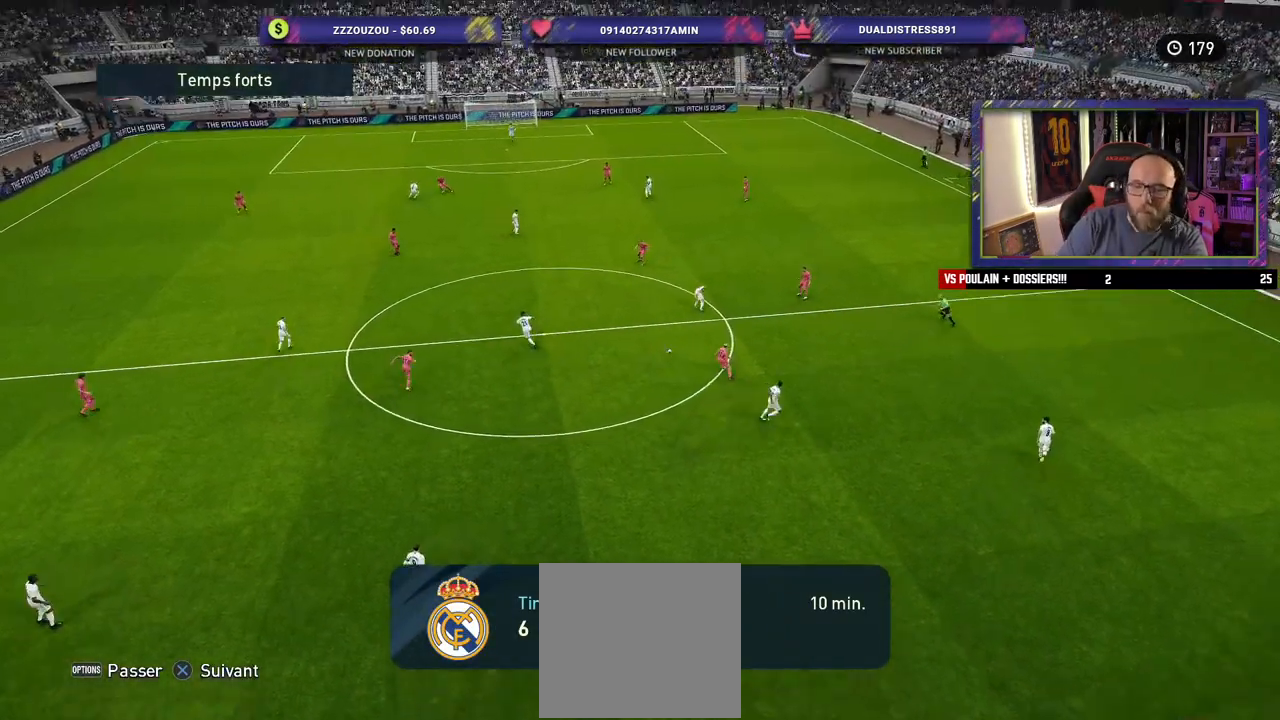
{"buttons": [], "left_stick": "center", "right_stick": "center", "events": []}
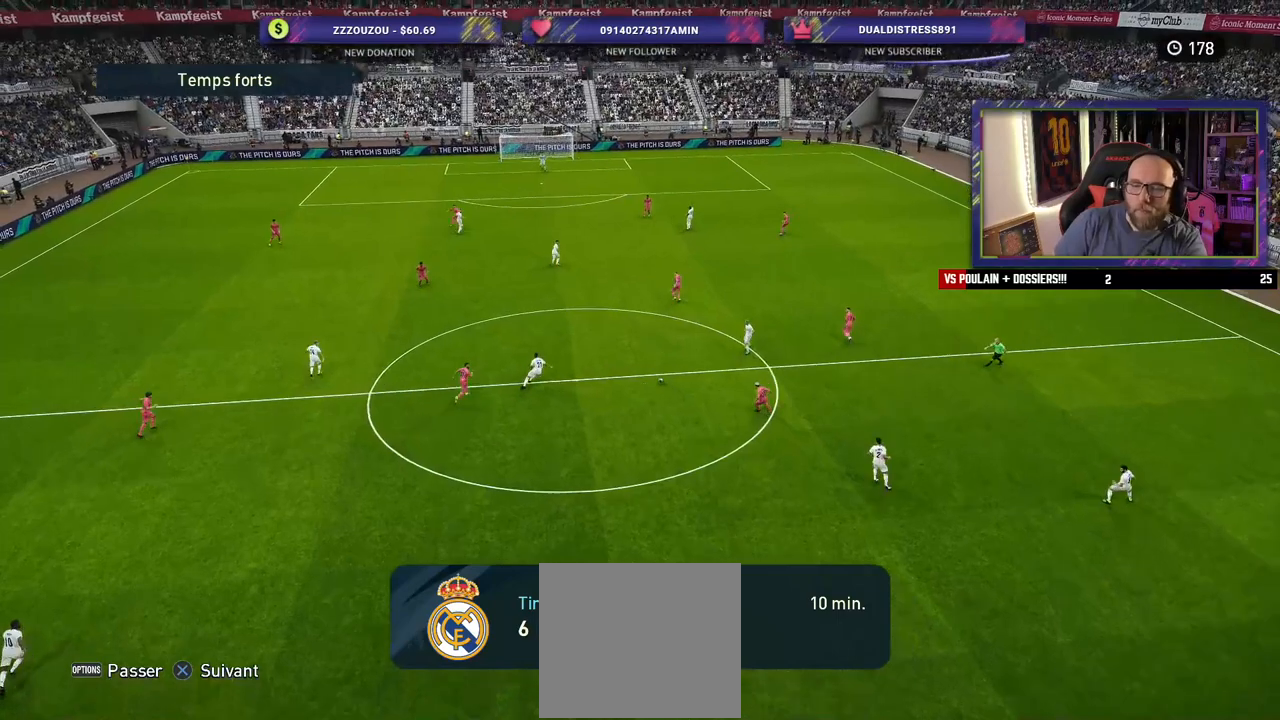
{"buttons": [], "left_stick": "center", "right_stick": "center", "events": [[160, "START", "down"], [340, "START", "up"]]}
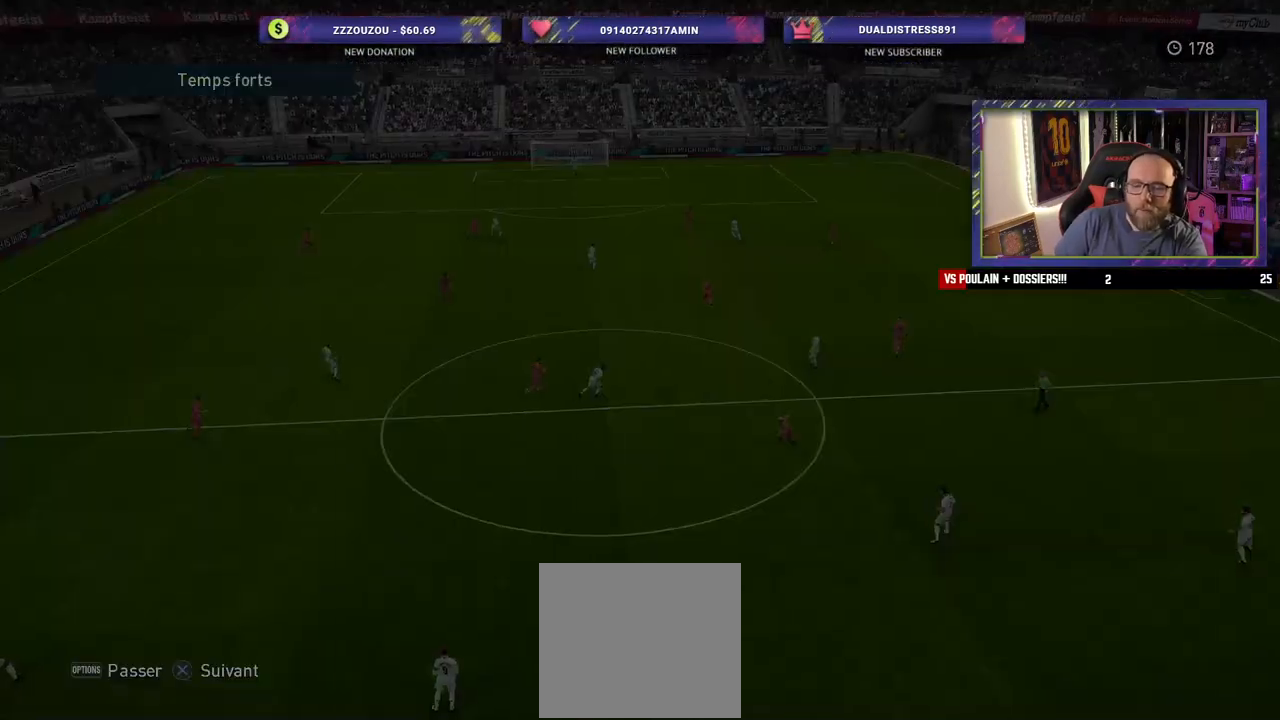
{"buttons": [], "left_stick": "center", "right_stick": "center", "events": []}
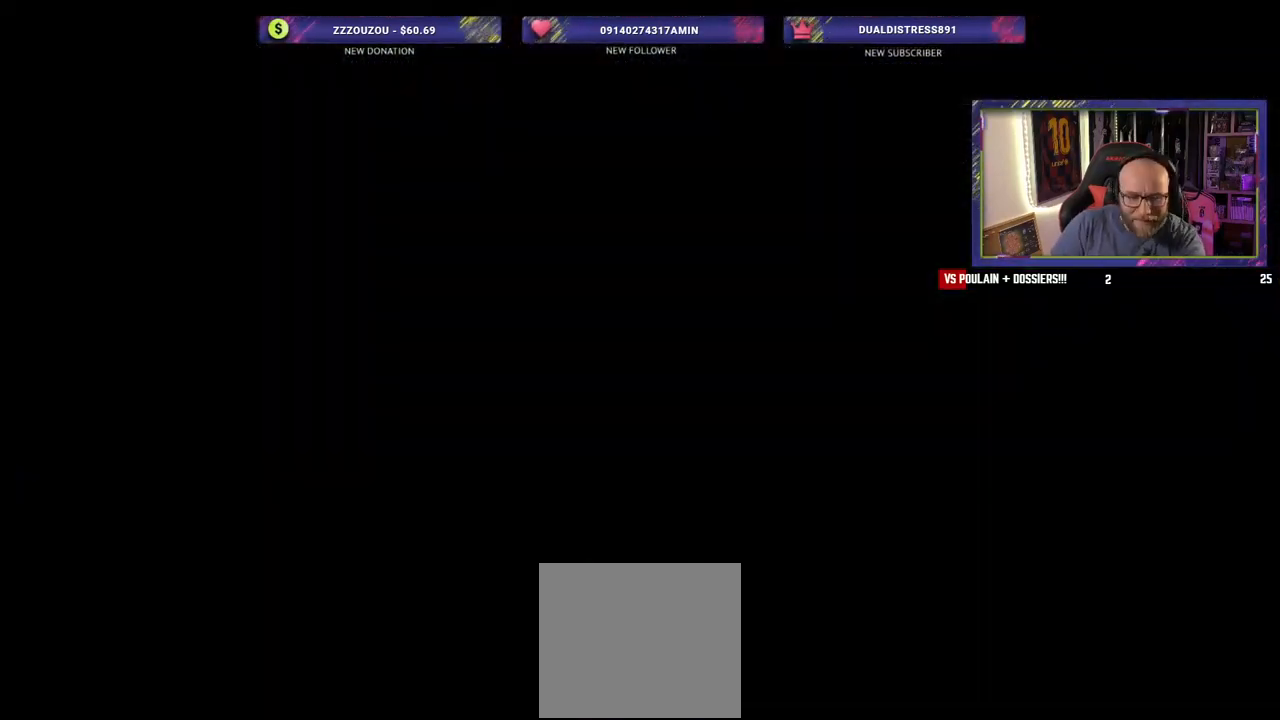
{"buttons": [], "left_stick": "center", "right_stick": "center", "events": []}
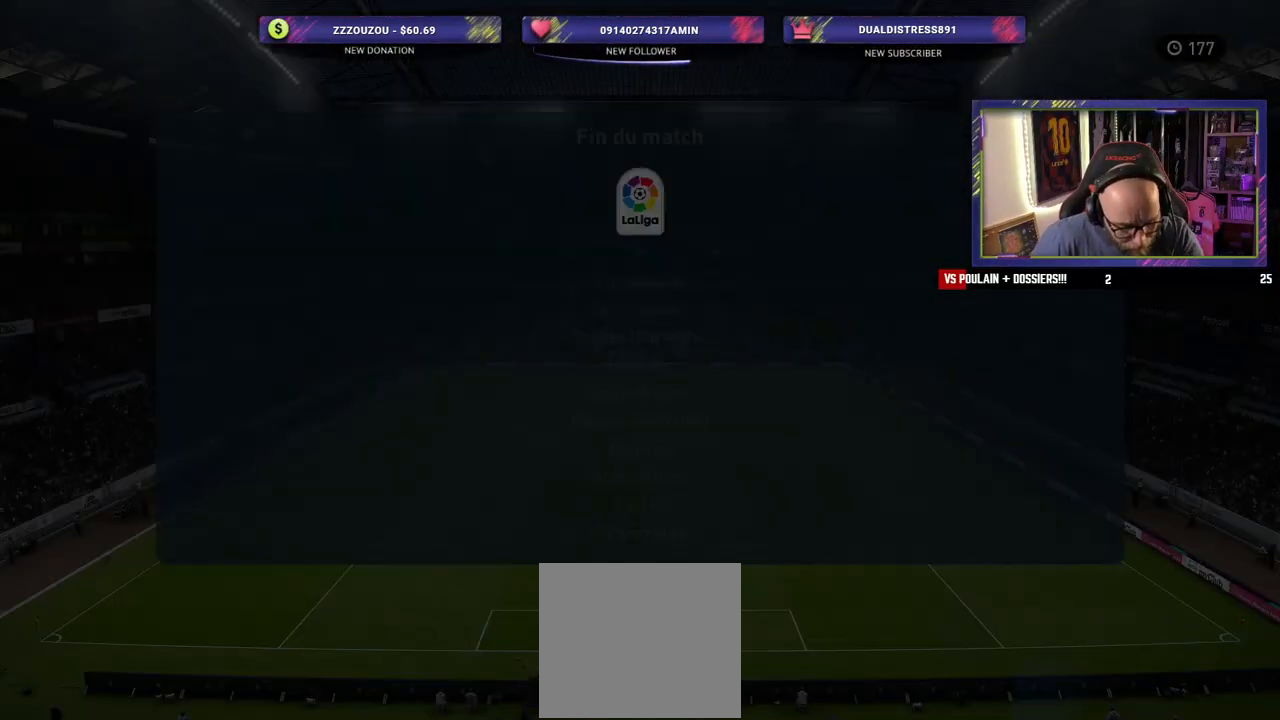
{"buttons": [], "left_stick": "center", "right_stick": "center", "events": []}
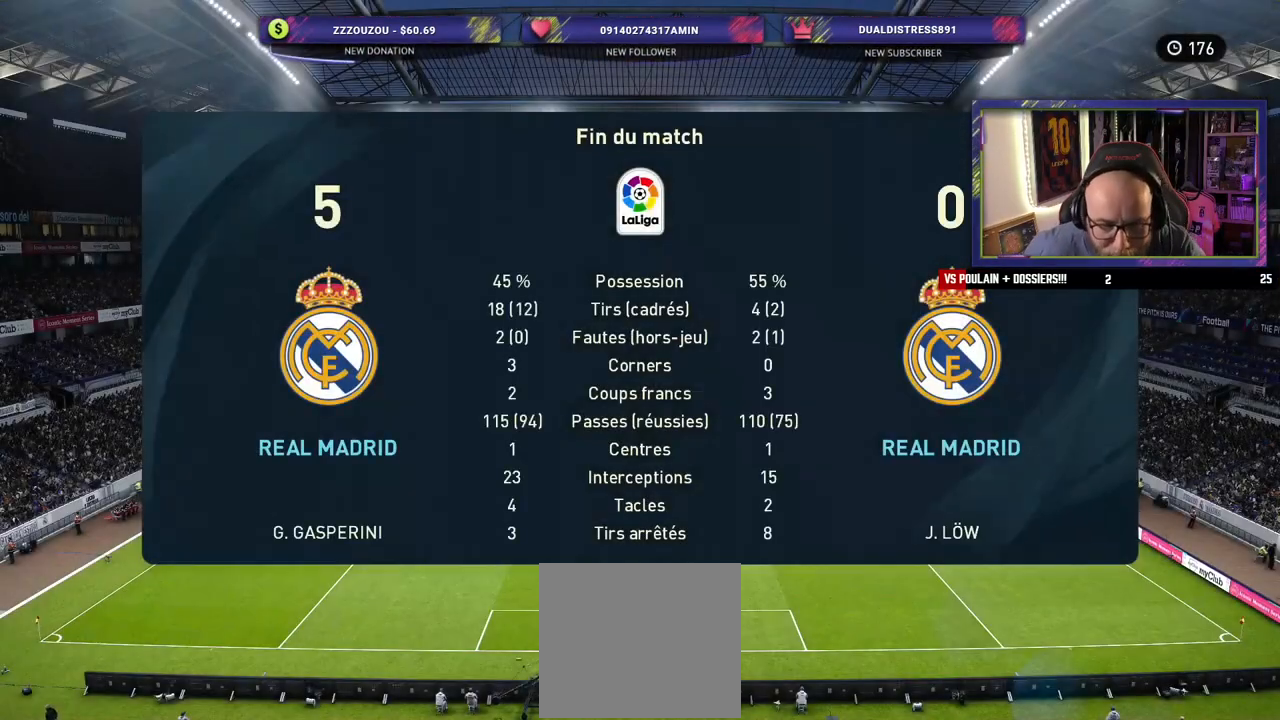
{"buttons": [], "left_stick": "center", "right_stick": "center", "events": []}
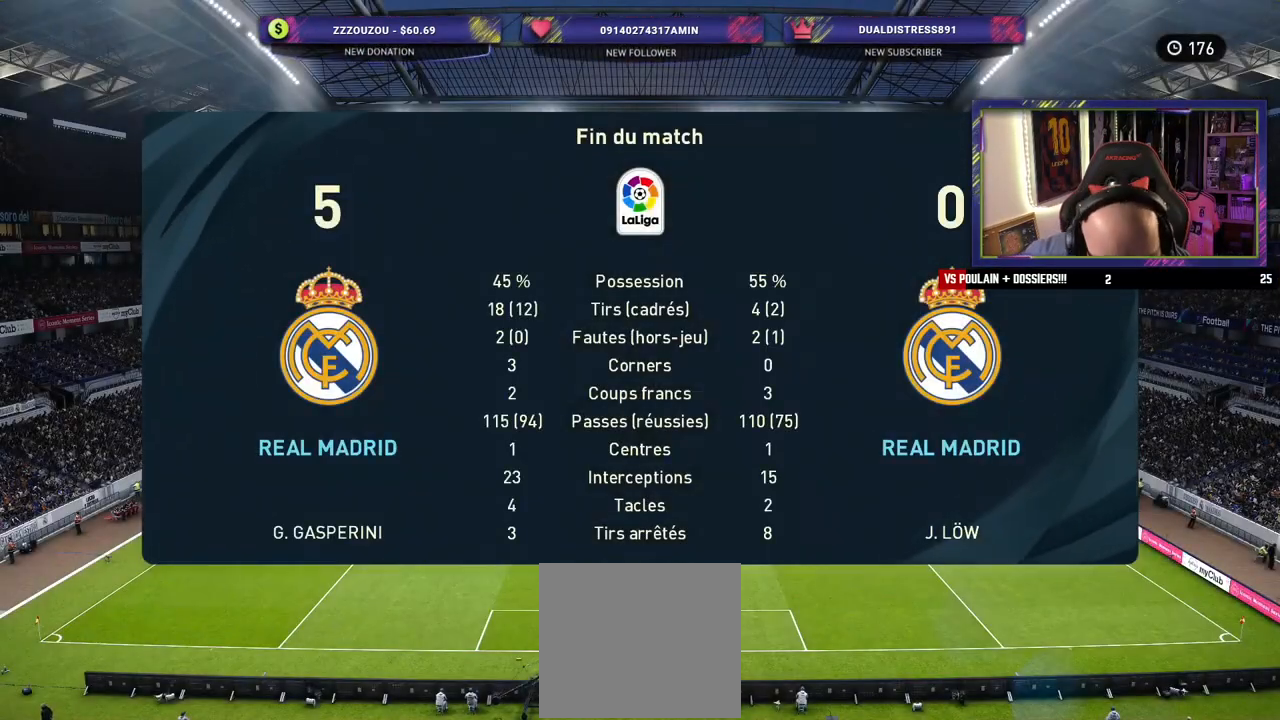
{"buttons": [], "left_stick": "center", "right_stick": "center", "events": []}
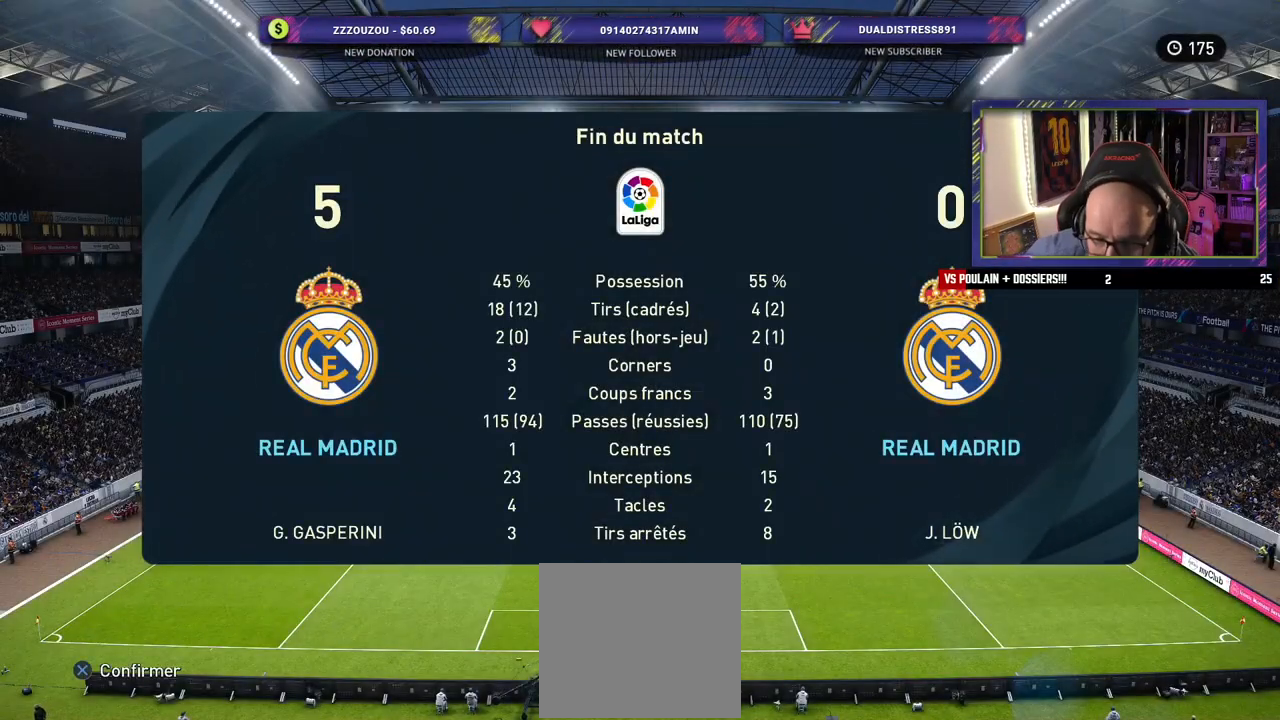
{"buttons": ["CROSS"], "left_stick": "center", "right_stick": "center", "events": [[340, "CROSS", "down"]]}
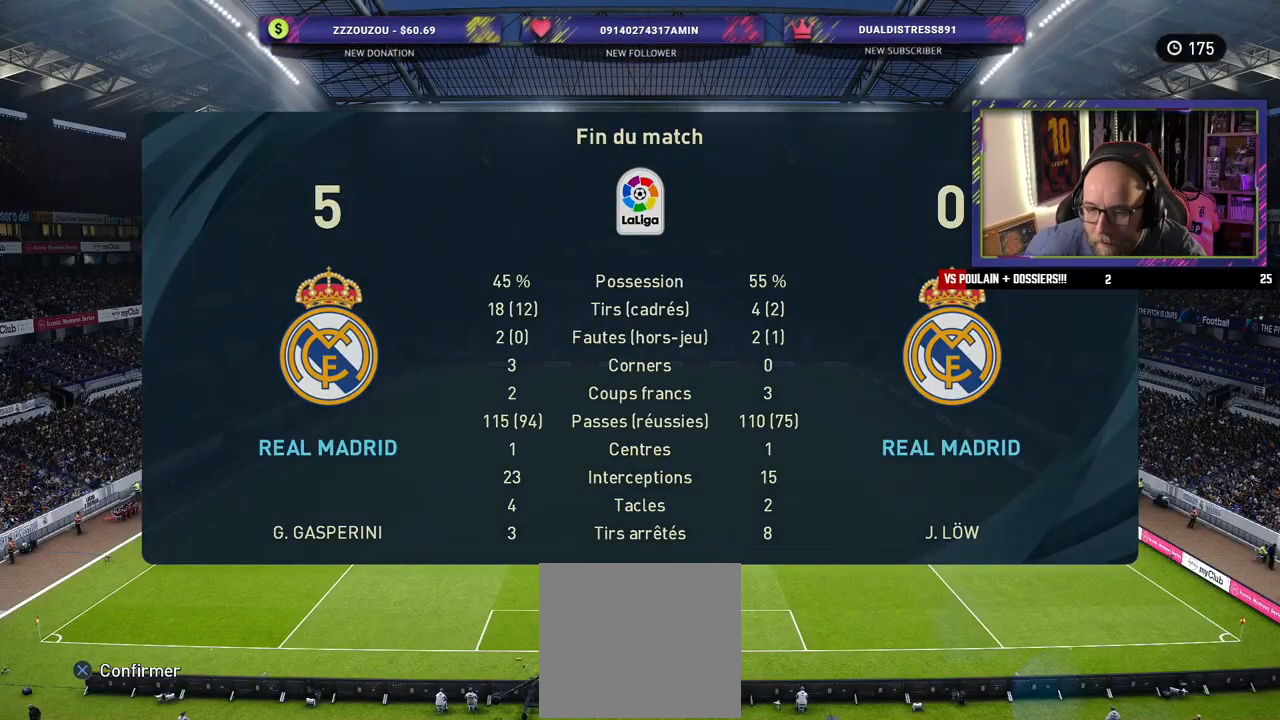
{"buttons": [], "left_stick": "center", "right_stick": "center", "events": [[40, "CROSS", "up"]]}
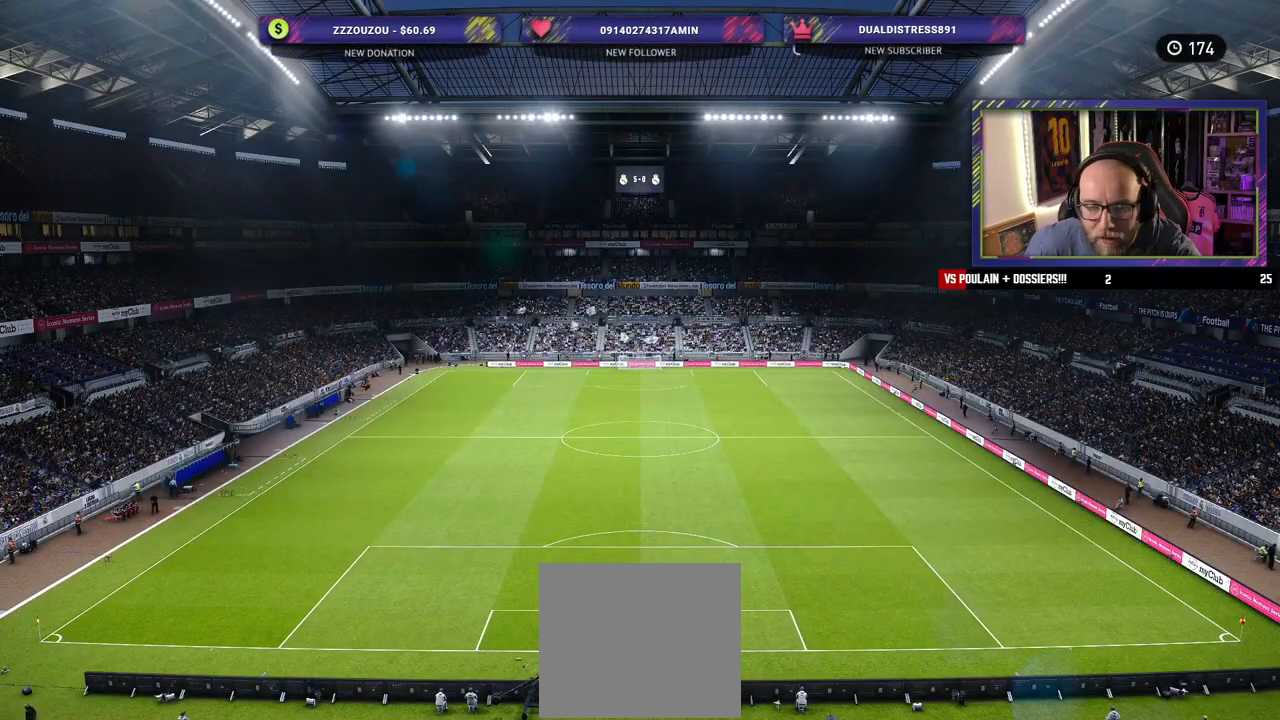
{"buttons": [], "left_stick": "center", "right_stick": "center", "events": []}
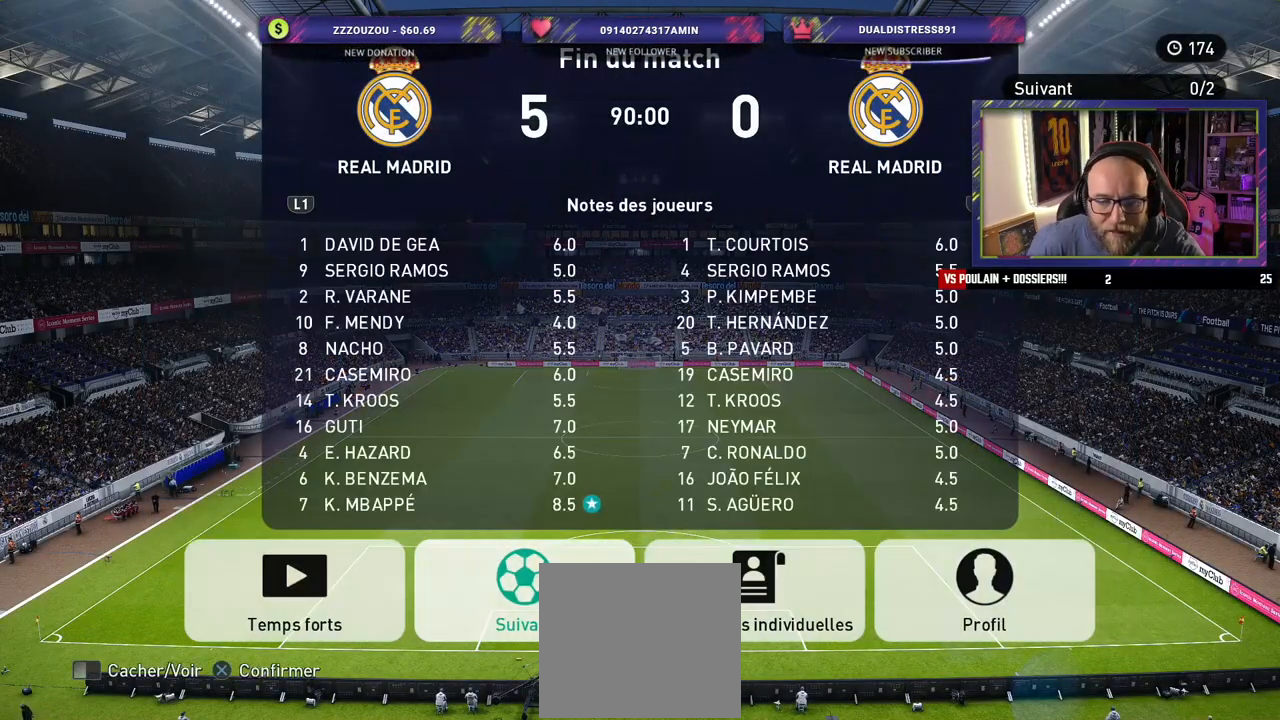
{"buttons": [], "left_stick": "center", "right_stick": "center", "events": [[380, "R1", "down"], [480, "R1", "up"]]}